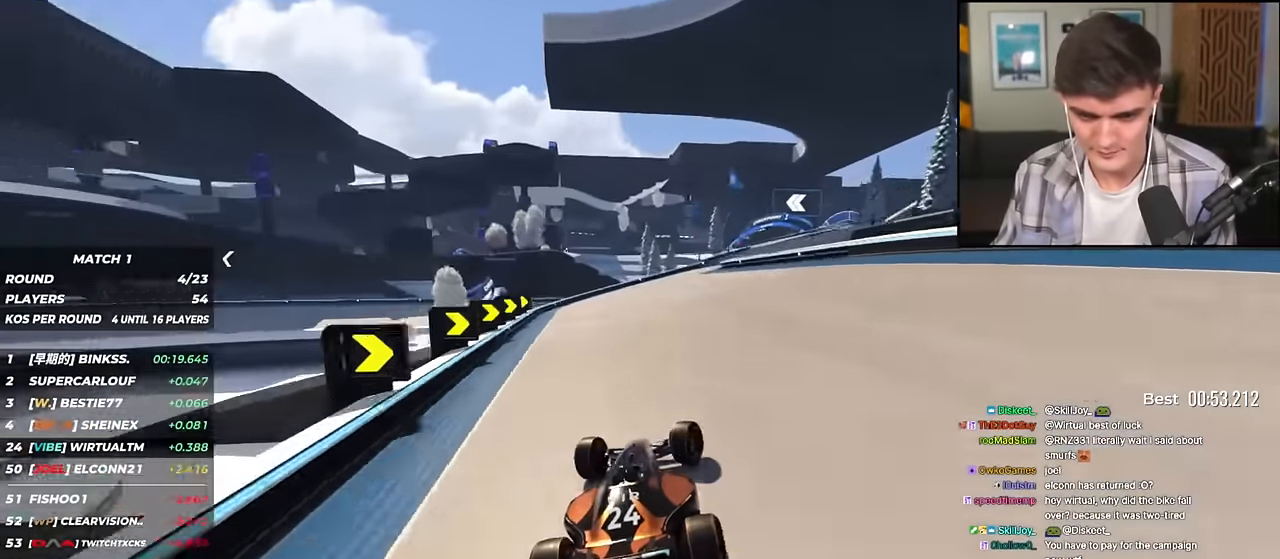
Gameplay with keyboard; each line is a JSON object with the keys held at the frame after it. "events" lists presses ("down") and releases ("up") of "brake", "down", "left", "right" and "up" between this image and that frame as [ms after this image, input, new state], when the widget could be followed in between. No other keys are recorded. Mouse input is not recorded. Key names are as the overlay labels them; some are game actions (e.g. jump) rather than physical keys.
{"keys": ["right", "up"], "events": [[150, "right", "up"], [184, "right", "down"], [234, "brake", "down"], [284, "brake", "up"], [334, "right", "up"], [384, "right", "down"]]}
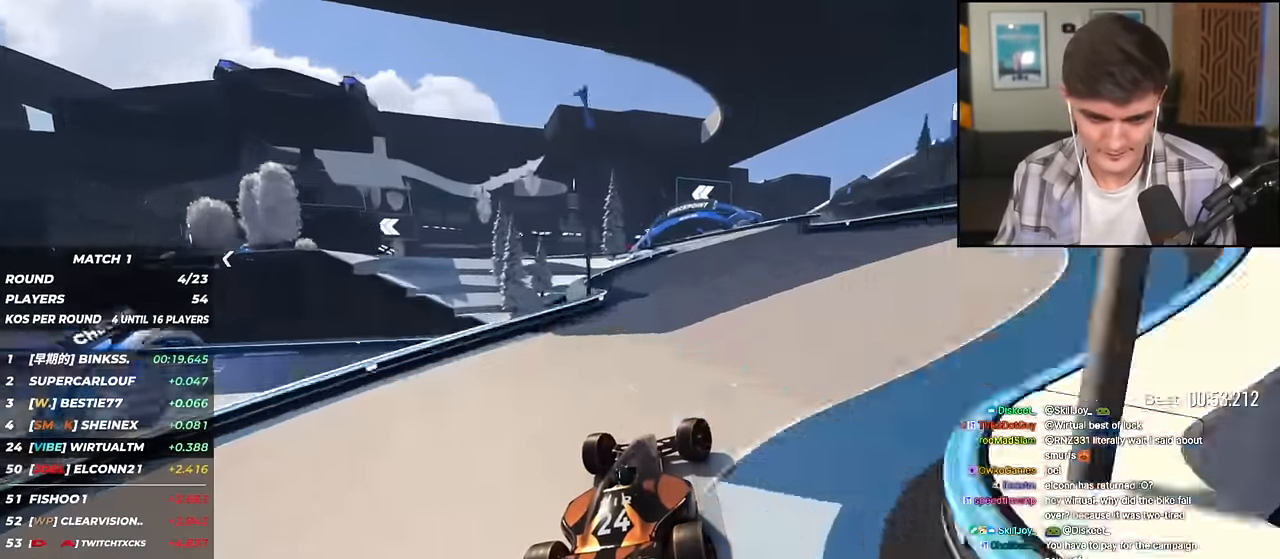
{"keys": ["left", "up"], "events": [[66, "right", "up"], [250, "left", "down"]]}
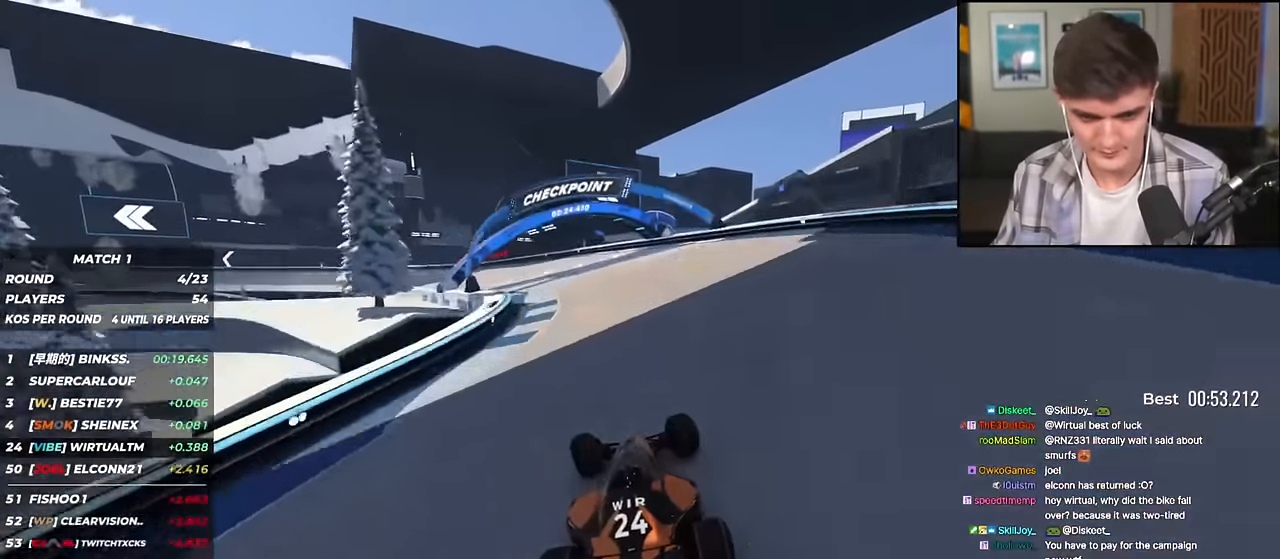
{"keys": ["left", "up"], "events": [[317, "up", "up"], [417, "up", "down"]]}
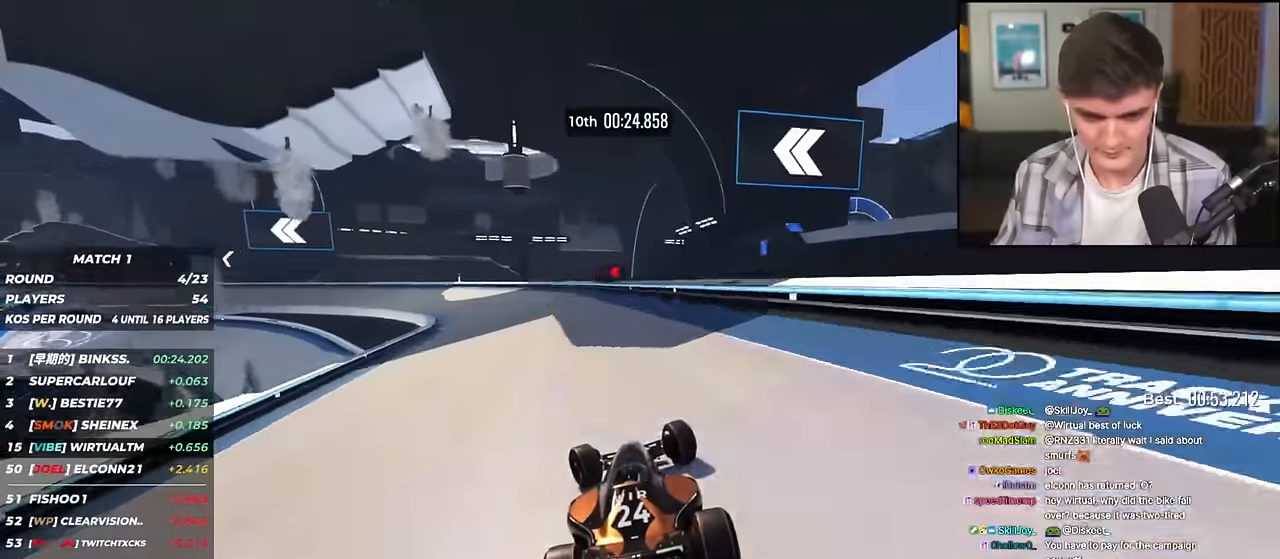
{"keys": ["left", "up"], "events": [[333, "up", "up"], [384, "up", "down"], [417, "up", "up"], [467, "up", "down"]]}
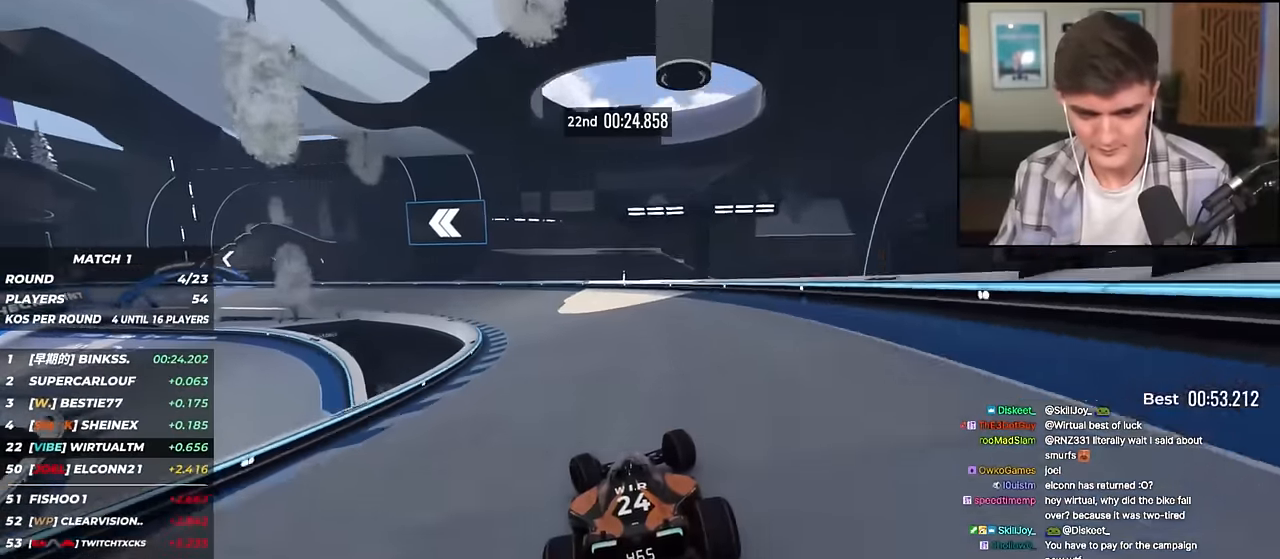
{"keys": ["left", "up"], "events": [[67, "up", "up"], [100, "up", "down"]]}
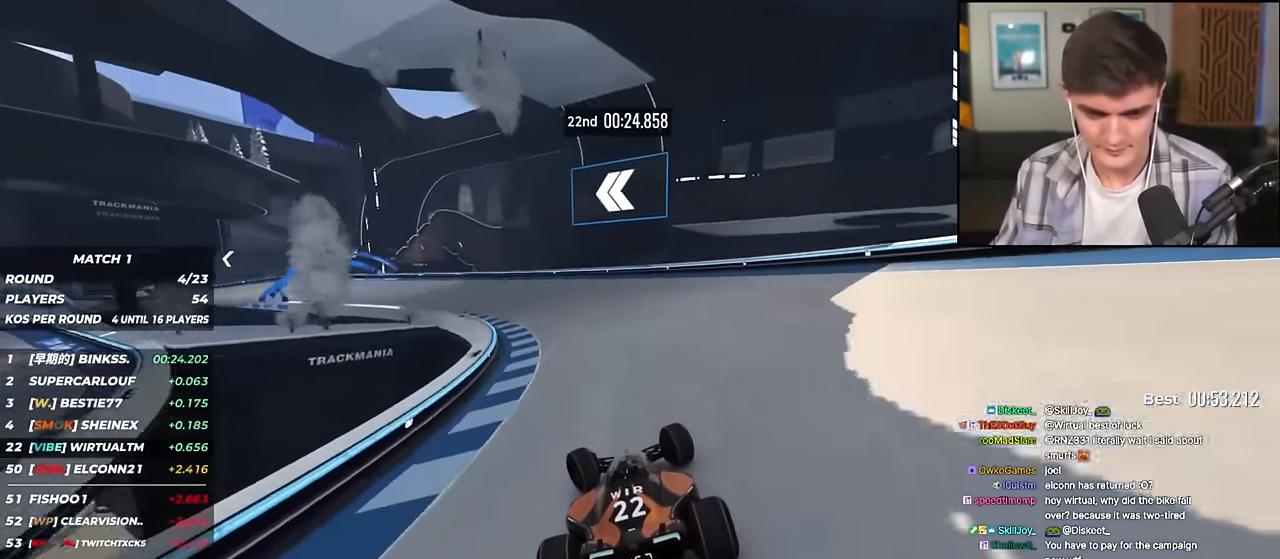
{"keys": ["left", "up"], "events": [[167, "up", "up"], [217, "up", "down"]]}
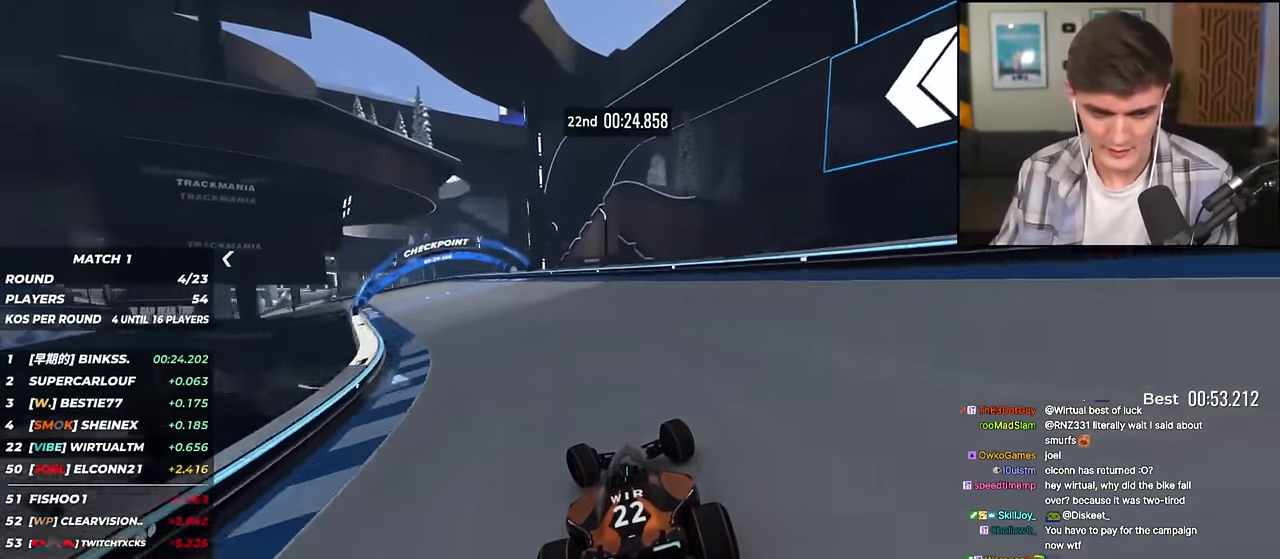
{"keys": ["left", "up"], "events": []}
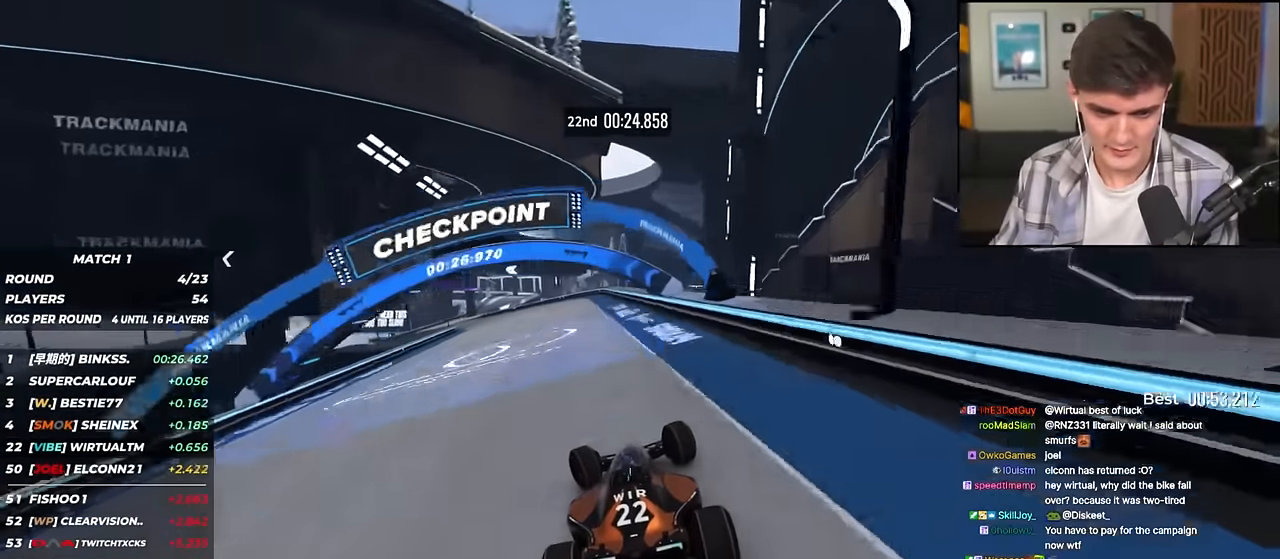
{"keys": ["up"], "events": [[484, "left", "up"]]}
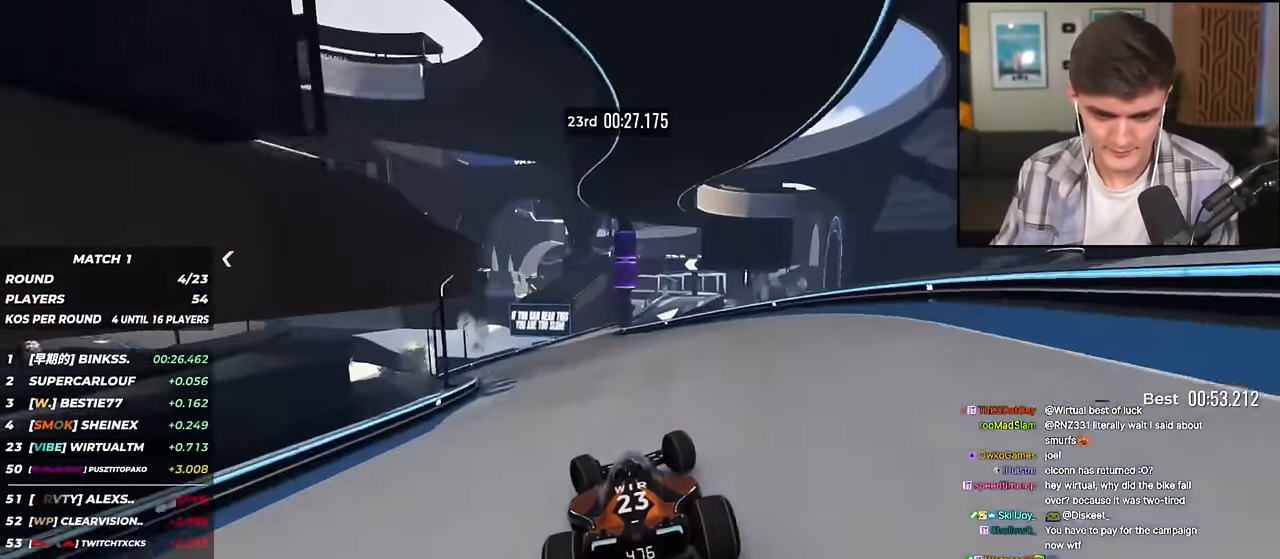
{"keys": ["right", "up"], "events": [[167, "right", "down"]]}
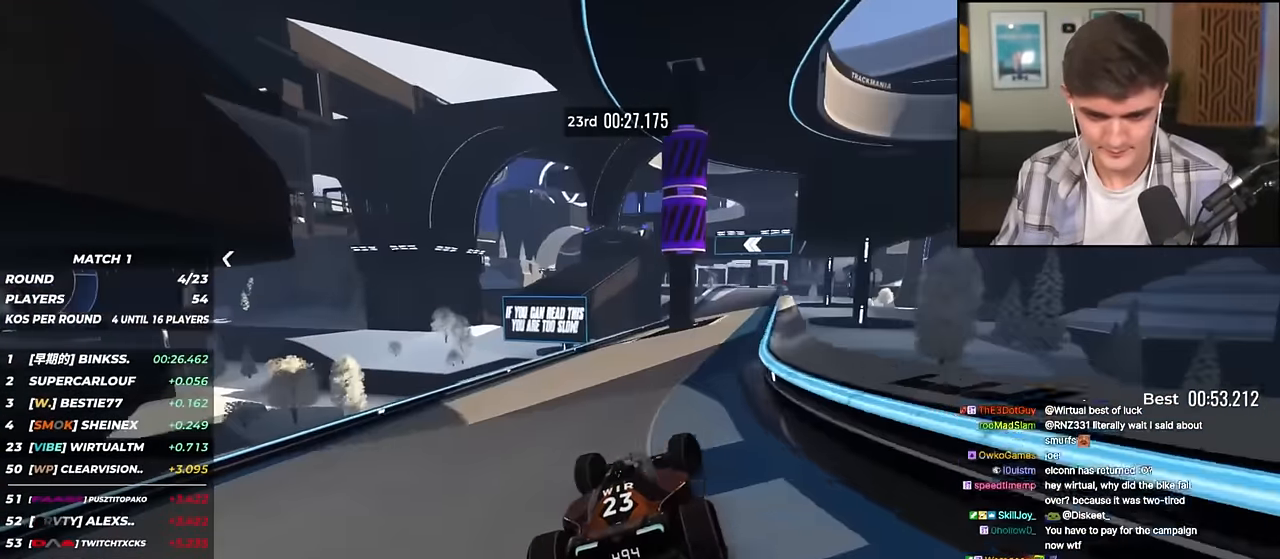
{"keys": ["up"], "events": [[384, "right", "up"]]}
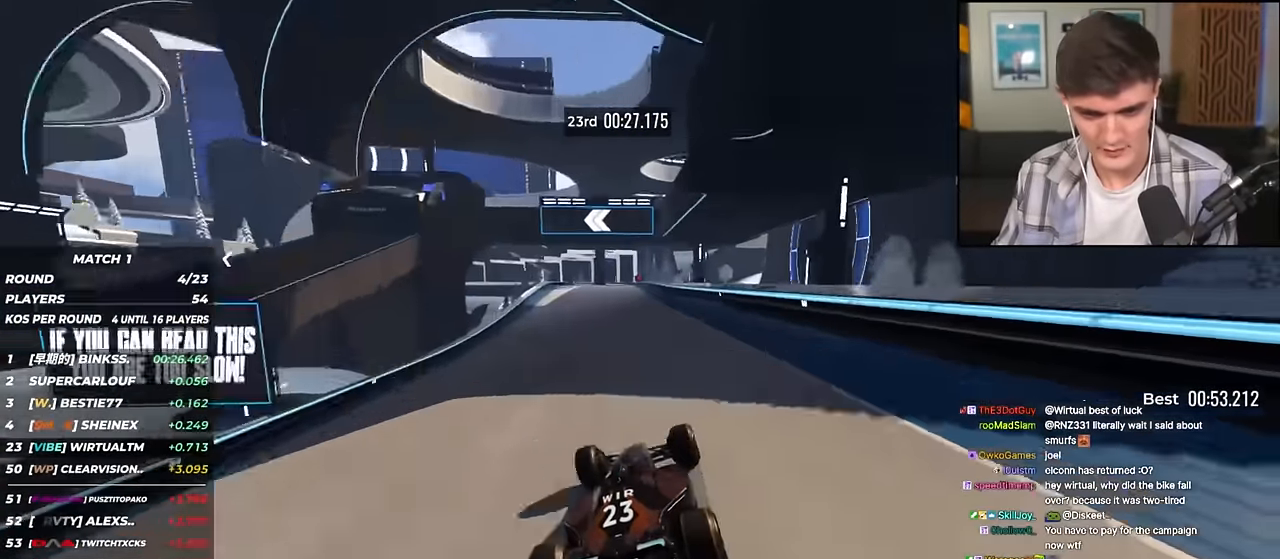
{"keys": ["up"], "events": [[117, "left", "down"], [251, "left", "up"], [384, "right", "down"], [434, "right", "up"]]}
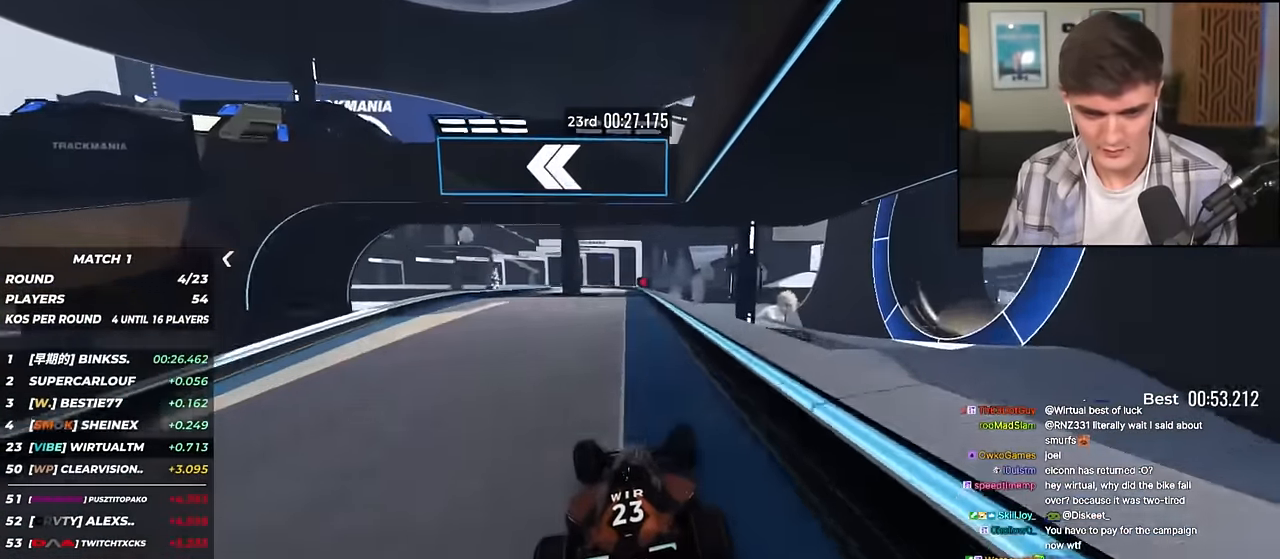
{"keys": ["left", "up"], "events": [[133, "left", "down"], [167, "left", "up"], [450, "left", "down"]]}
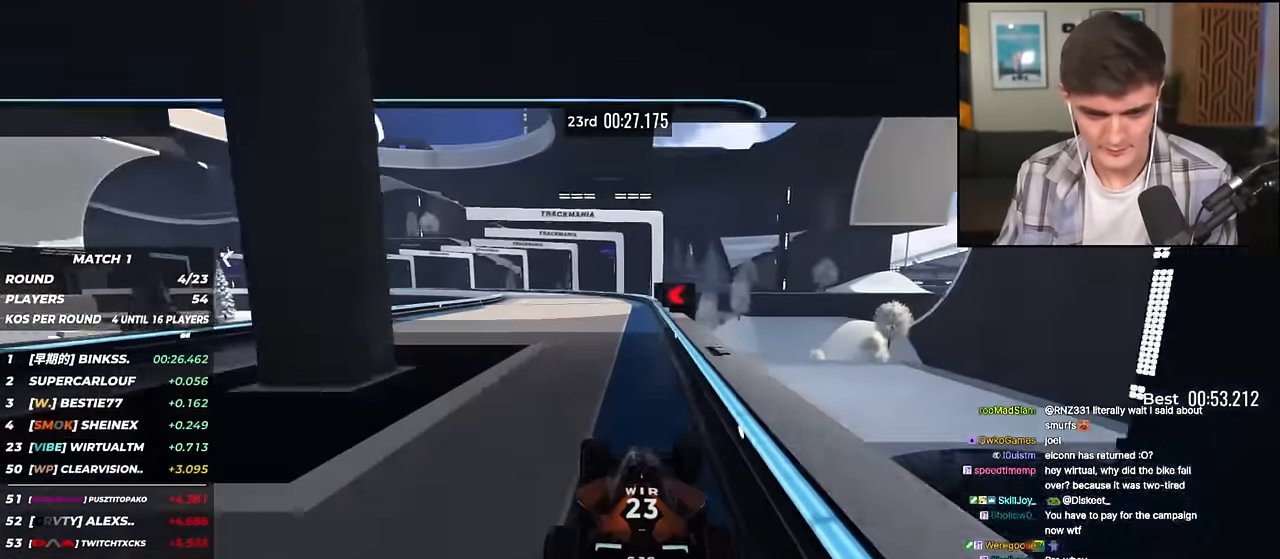
{"keys": ["left", "up"], "events": [[116, "up", "up"], [200, "up", "down"]]}
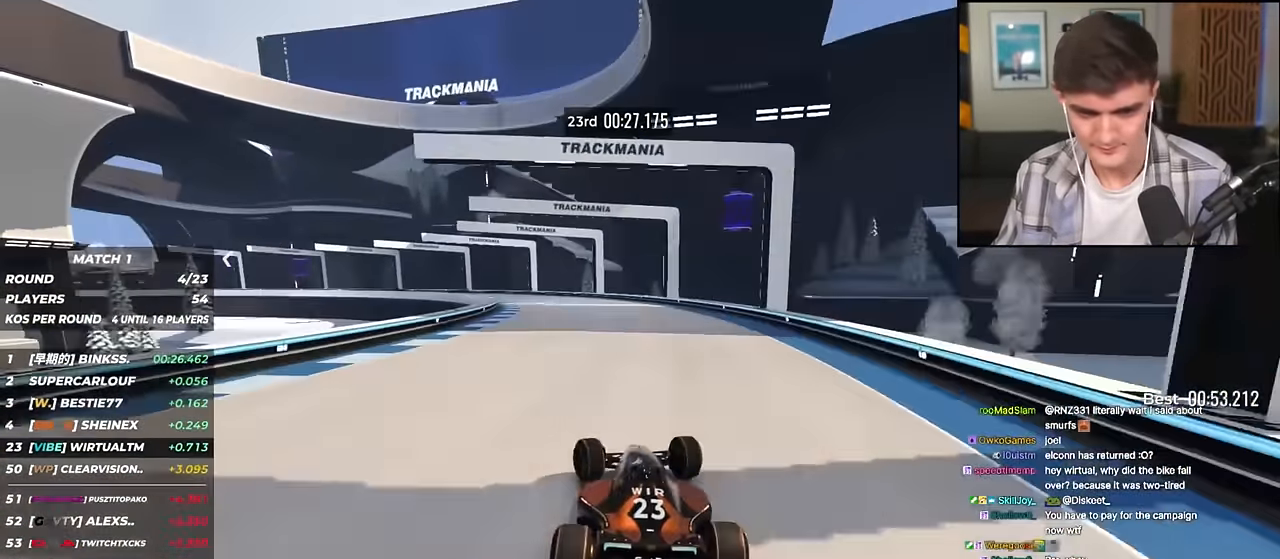
{"keys": ["left"], "events": [[267, "up", "up"]]}
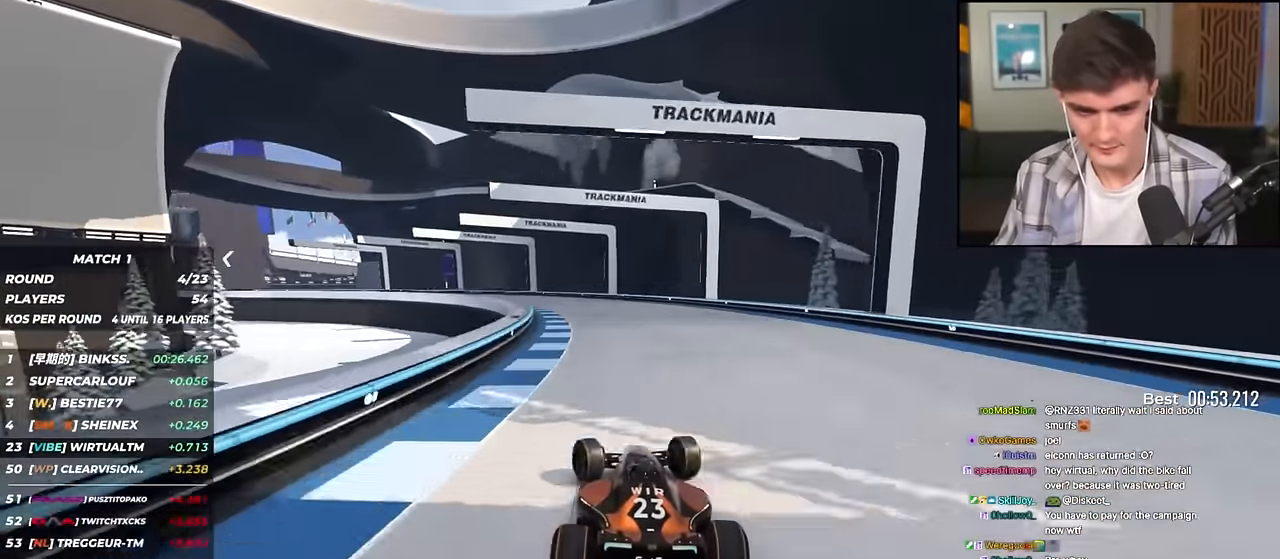
{"keys": ["left", "up"], "events": [[83, "up", "down"]]}
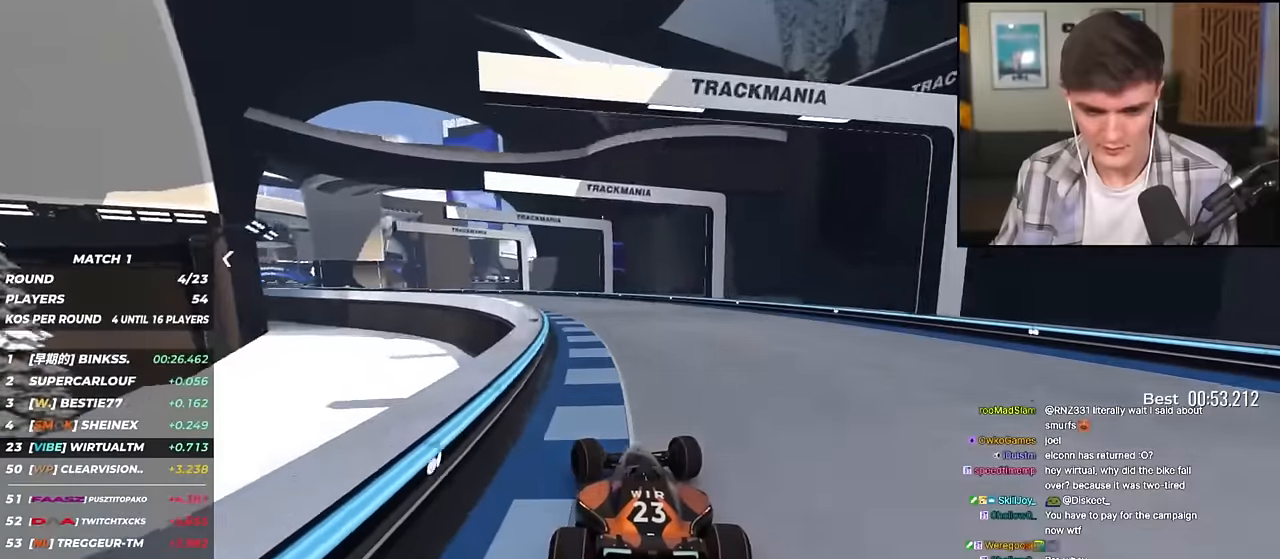
{"keys": ["left", "up"], "events": []}
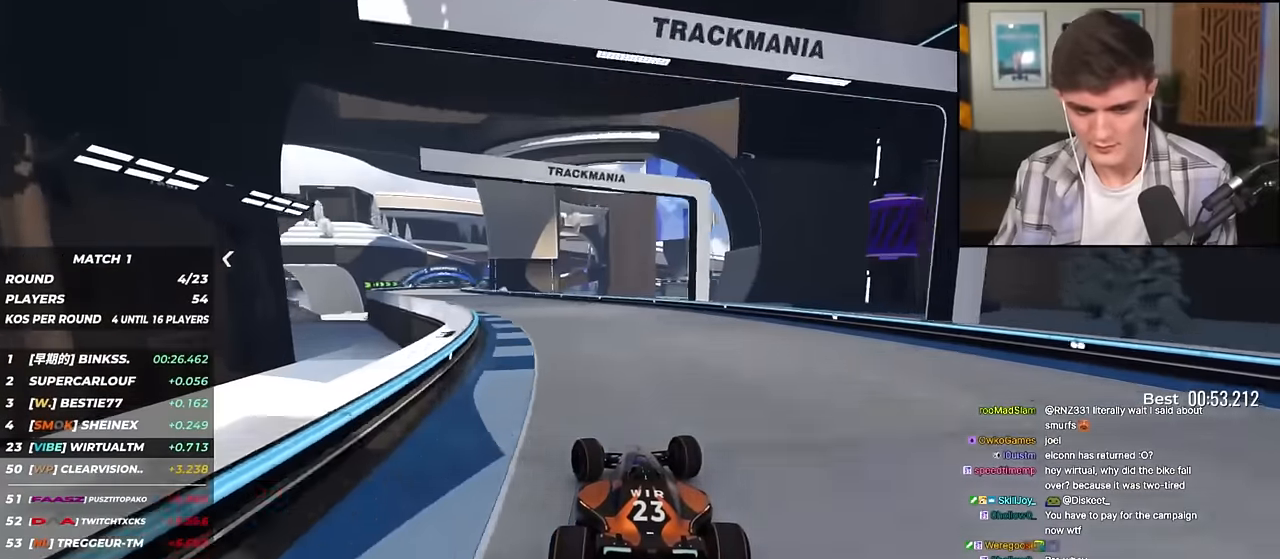
{"keys": ["up"], "events": [[483, "left", "up"]]}
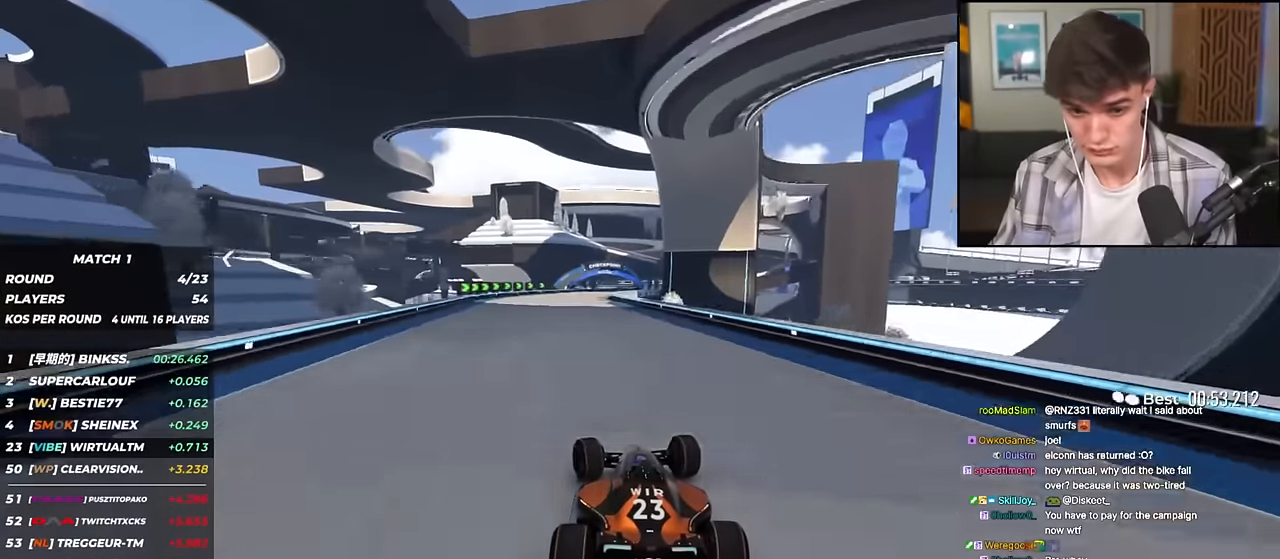
{"keys": ["right", "up"], "events": [[267, "right", "down"], [417, "right", "up"], [501, "right", "down"]]}
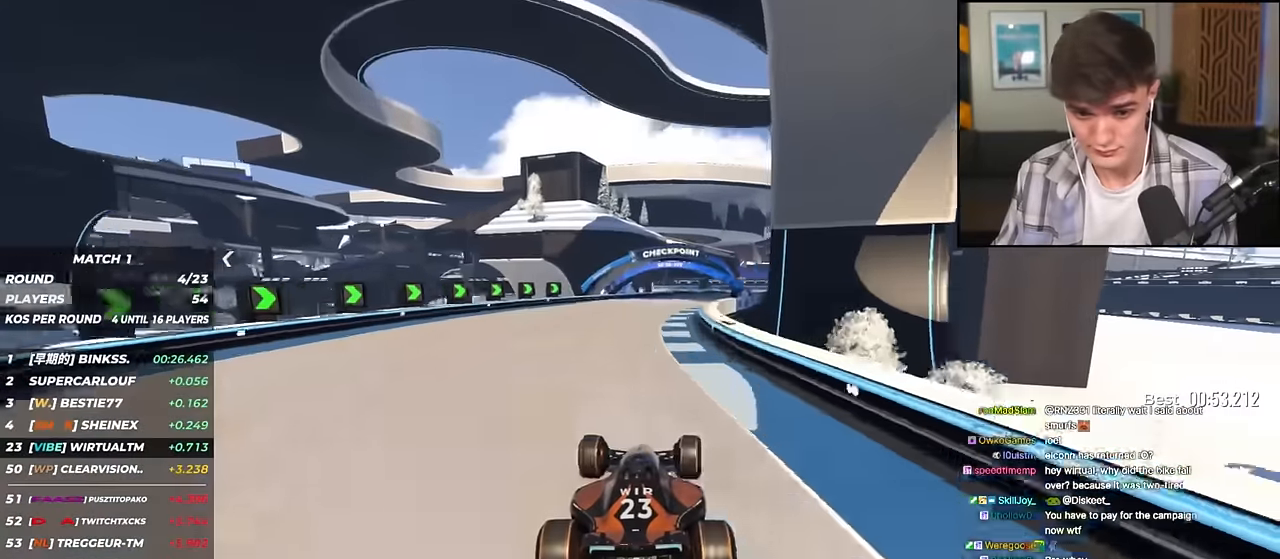
{"keys": ["right", "up"], "events": [[150, "right", "up"], [183, "right", "down"]]}
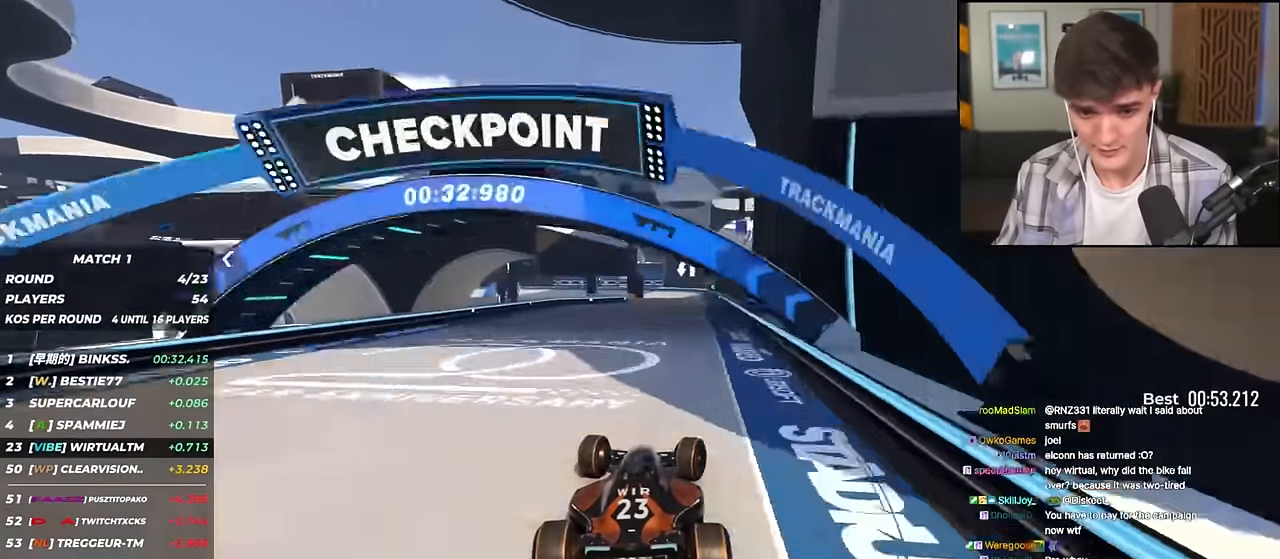
{"keys": ["left", "up"], "events": [[17, "right", "up"], [300, "right", "down"], [350, "right", "up"], [484, "left", "down"]]}
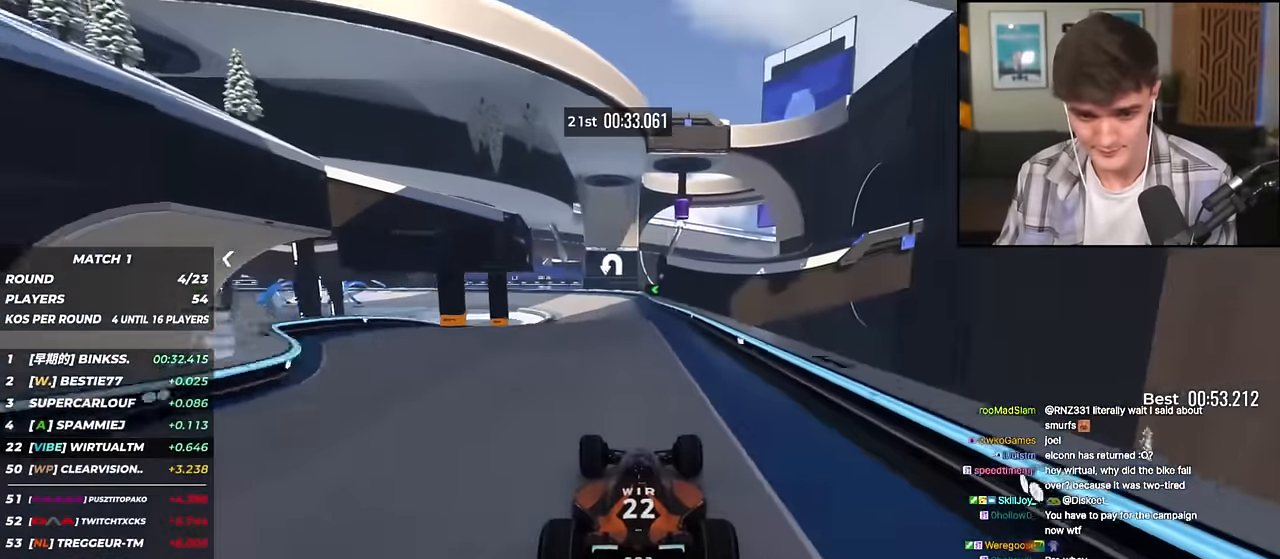
{"keys": ["left"], "events": [[33, "left", "up"], [350, "up", "up"], [400, "left", "down"]]}
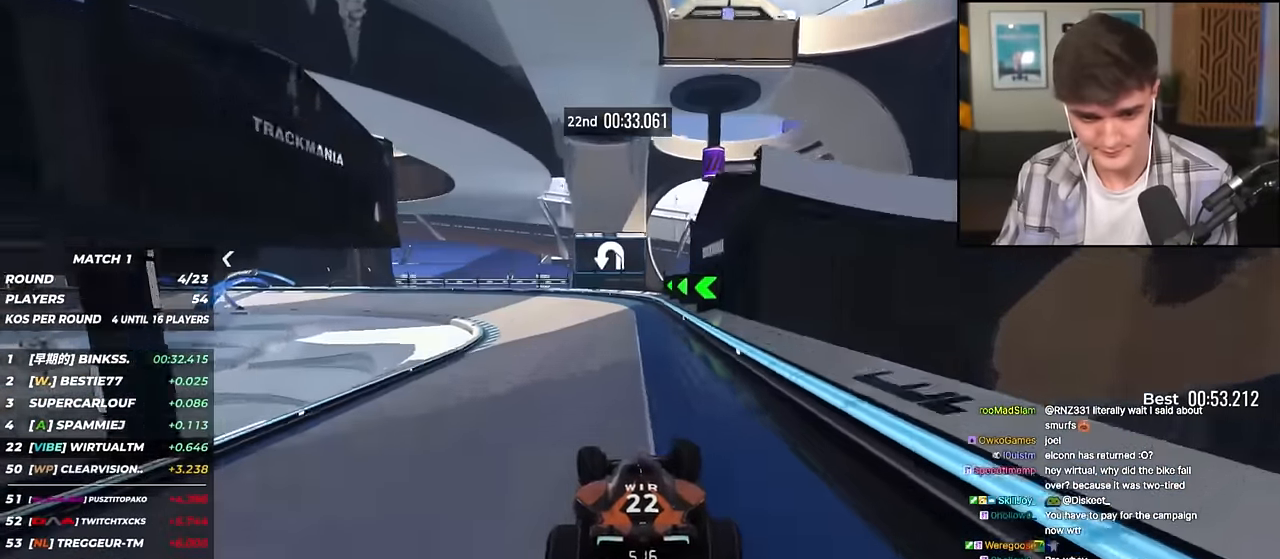
{"keys": ["left"], "events": [[100, "up", "down"], [284, "up", "up"]]}
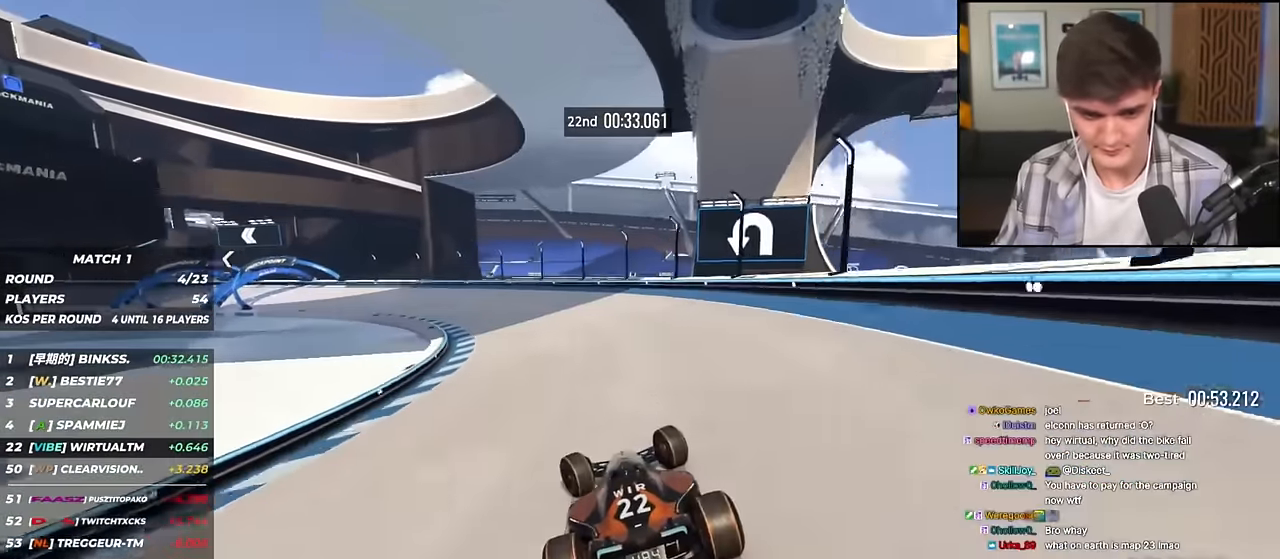
{"keys": ["left", "up"], "events": [[116, "up", "down"]]}
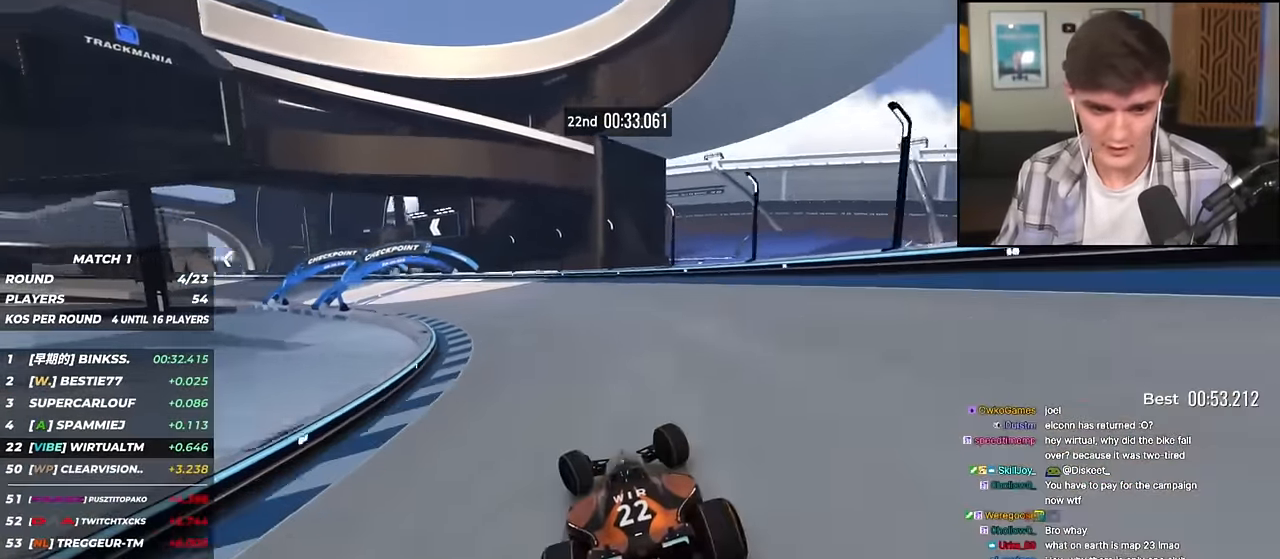
{"keys": ["left", "up"], "events": []}
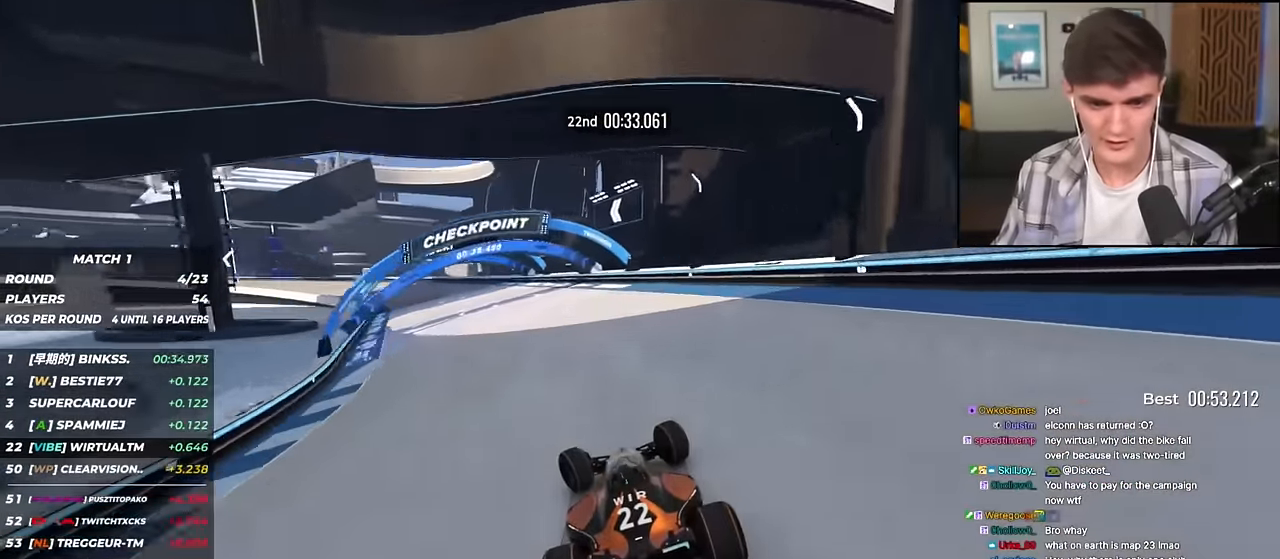
{"keys": ["up"], "events": [[283, "left", "up"]]}
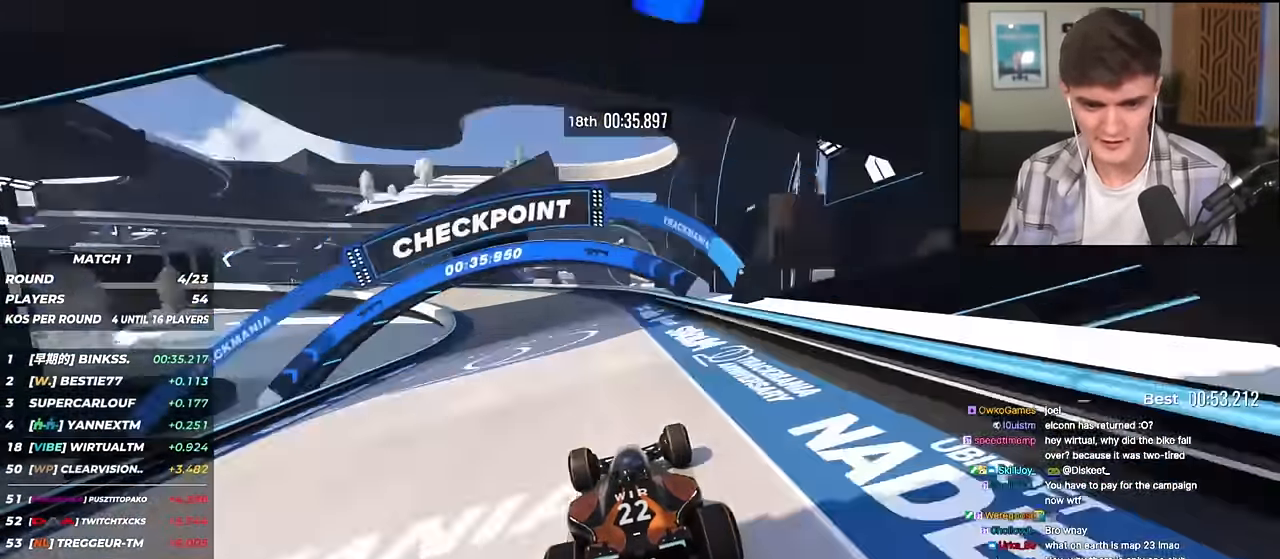
{"keys": ["left", "up"], "events": [[67, "left", "down"]]}
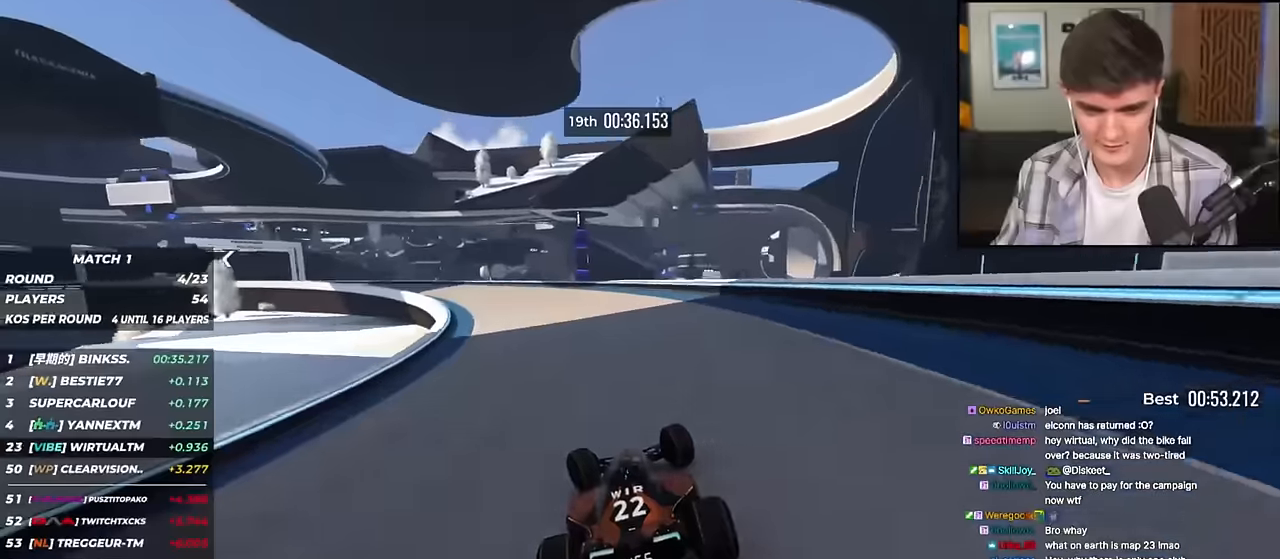
{"keys": ["left", "up"], "events": [[217, "left", "up"], [267, "left", "down"]]}
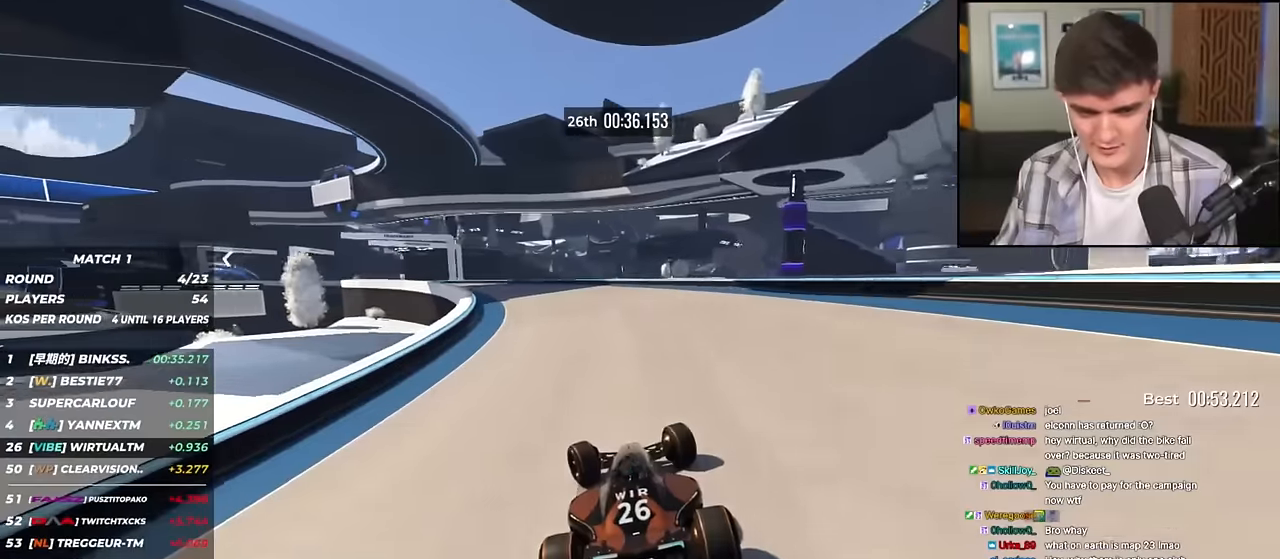
{"keys": ["up"], "events": [[417, "left", "up"]]}
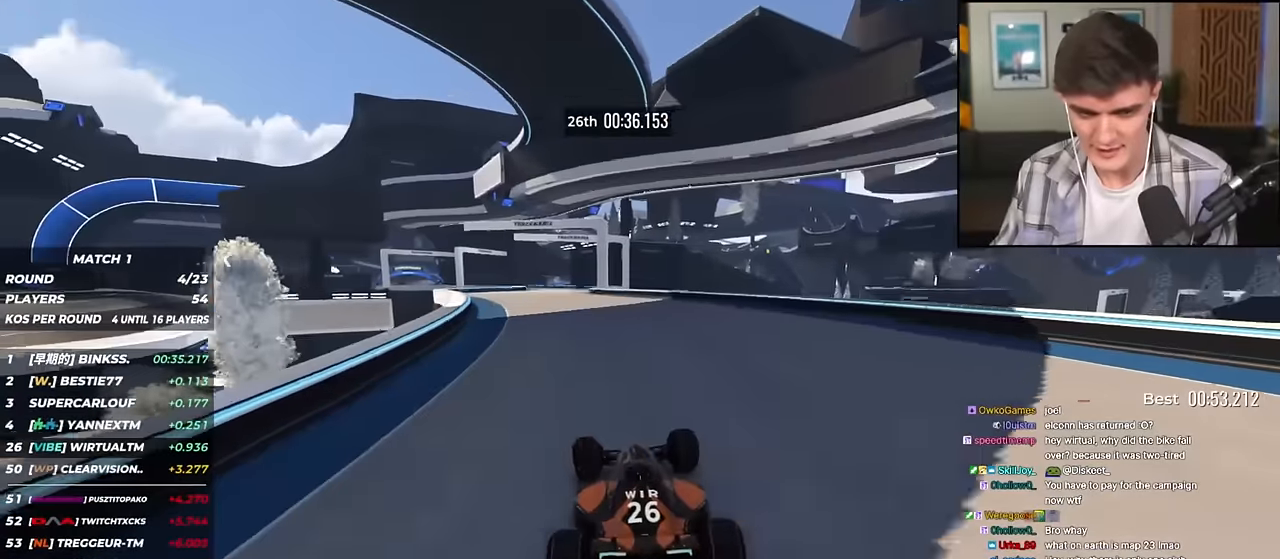
{"keys": ["left", "up"], "events": [[200, "left", "down"], [250, "left", "up"], [484, "left", "down"]]}
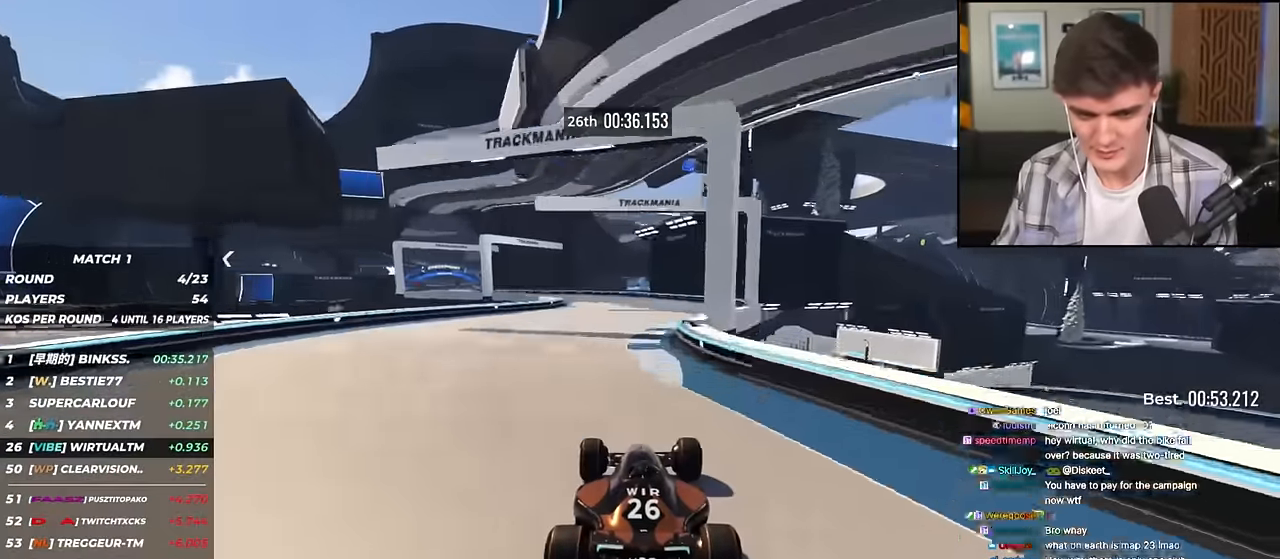
{"keys": ["left", "up"], "events": [[133, "left", "up"], [166, "left", "down"]]}